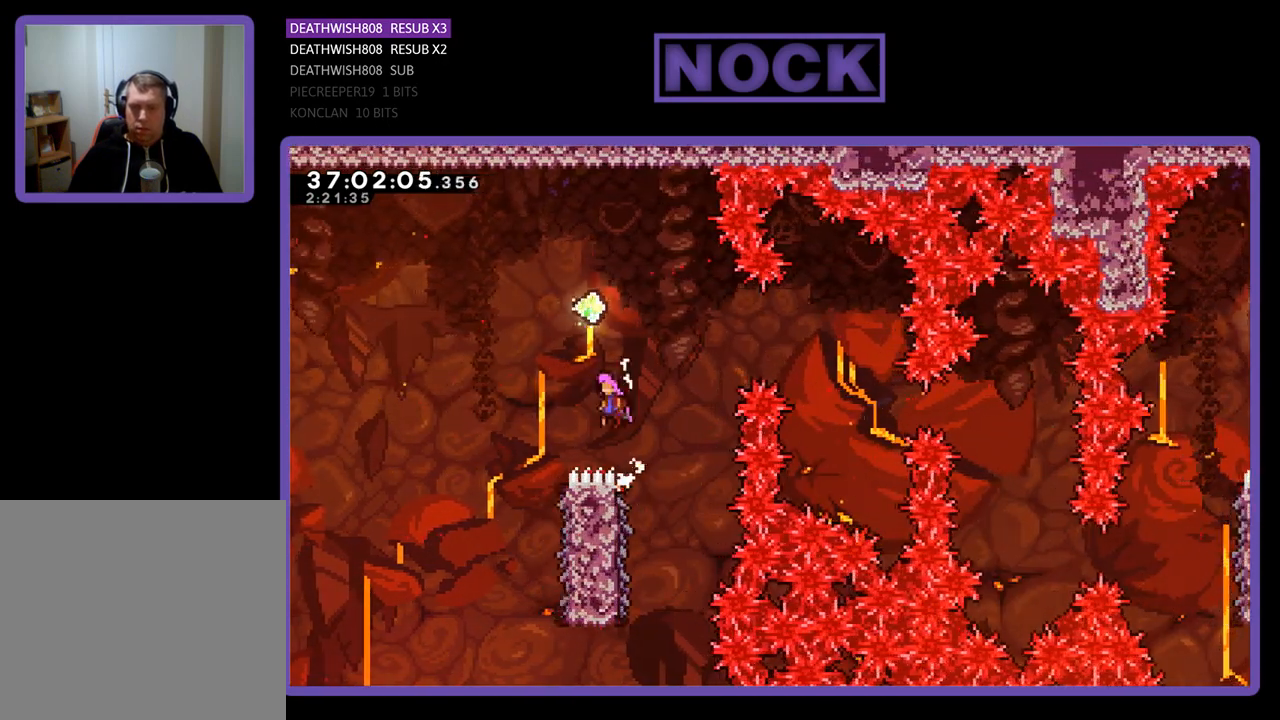
Gameplay with a controller (PlayStation layout); each line is a JSON object with the inputs held at the frame after it. "events" lists button and stick changes between this image and that frame as [ms after this image, input, new state], when the widget could be followed in between. Not read: left_stick right_stick.
{"buttons": ["R2"], "events": [[267, "CROSS", "up"], [267, "DPAD_LEFT", "up"]]}
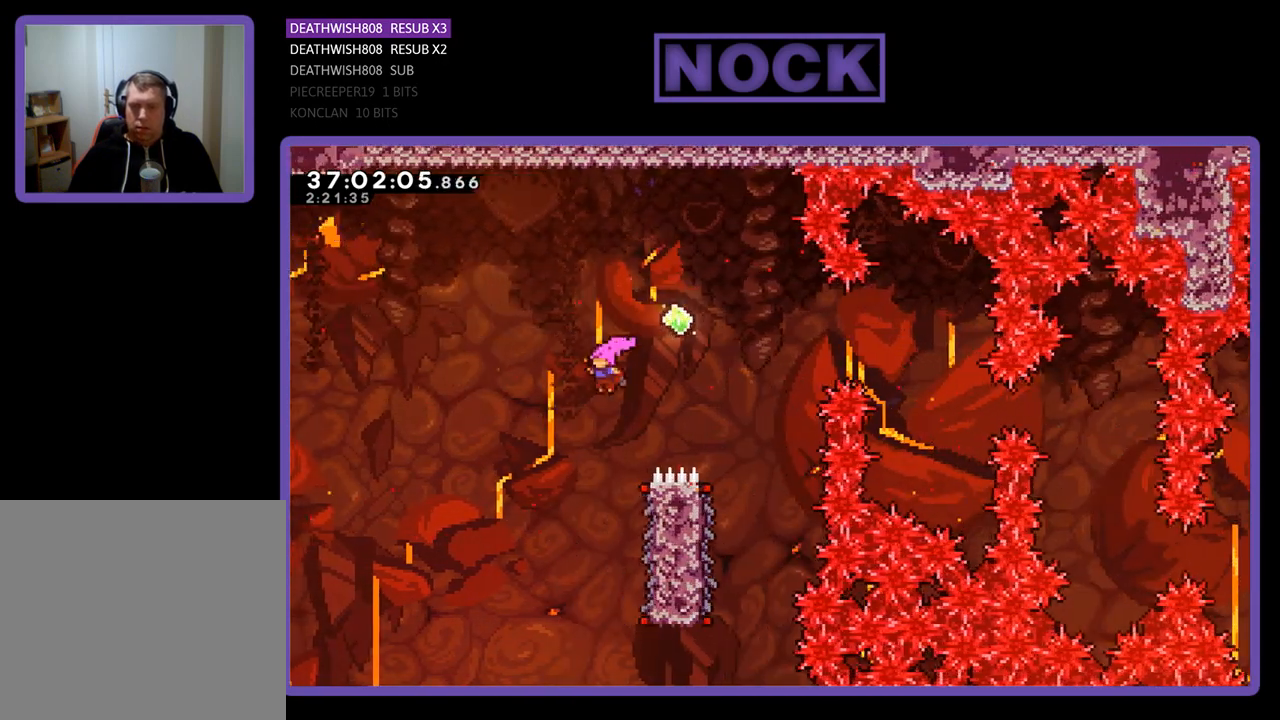
{"buttons": ["R2", "DPAD_RIGHT"], "events": [[300, "DPAD_RIGHT", "down"]]}
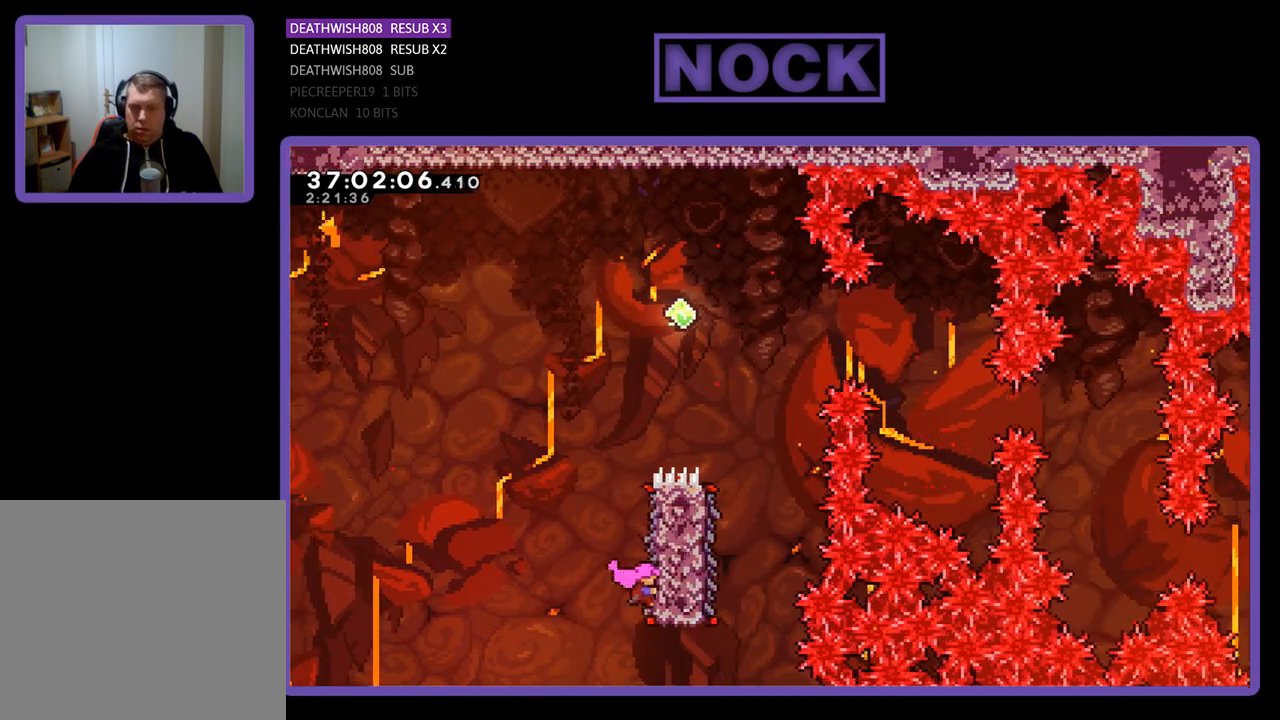
{"buttons": ["CROSS", "R2", "DPAD_RIGHT"], "events": [[67, "DPAD_UP", "down"], [267, "DPAD_UP", "up"], [433, "CROSS", "down"]]}
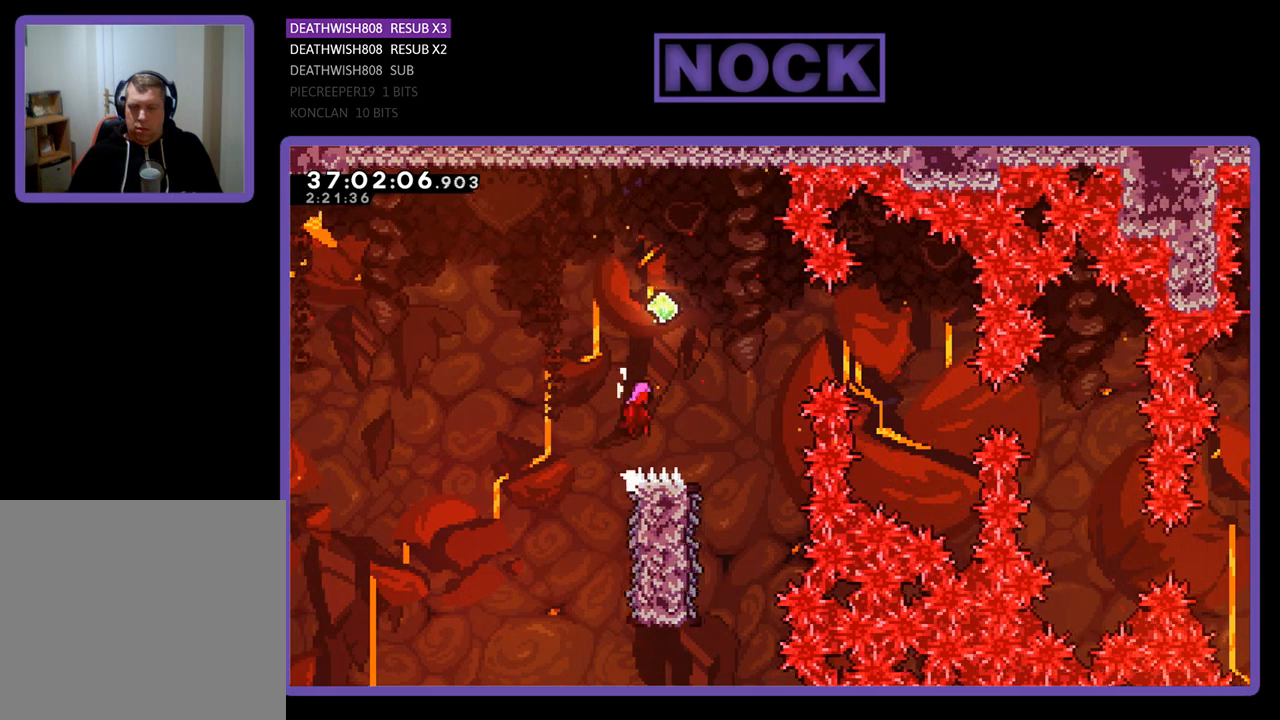
{"buttons": ["R2"], "events": [[367, "CROSS", "up"], [367, "DPAD_RIGHT", "up"]]}
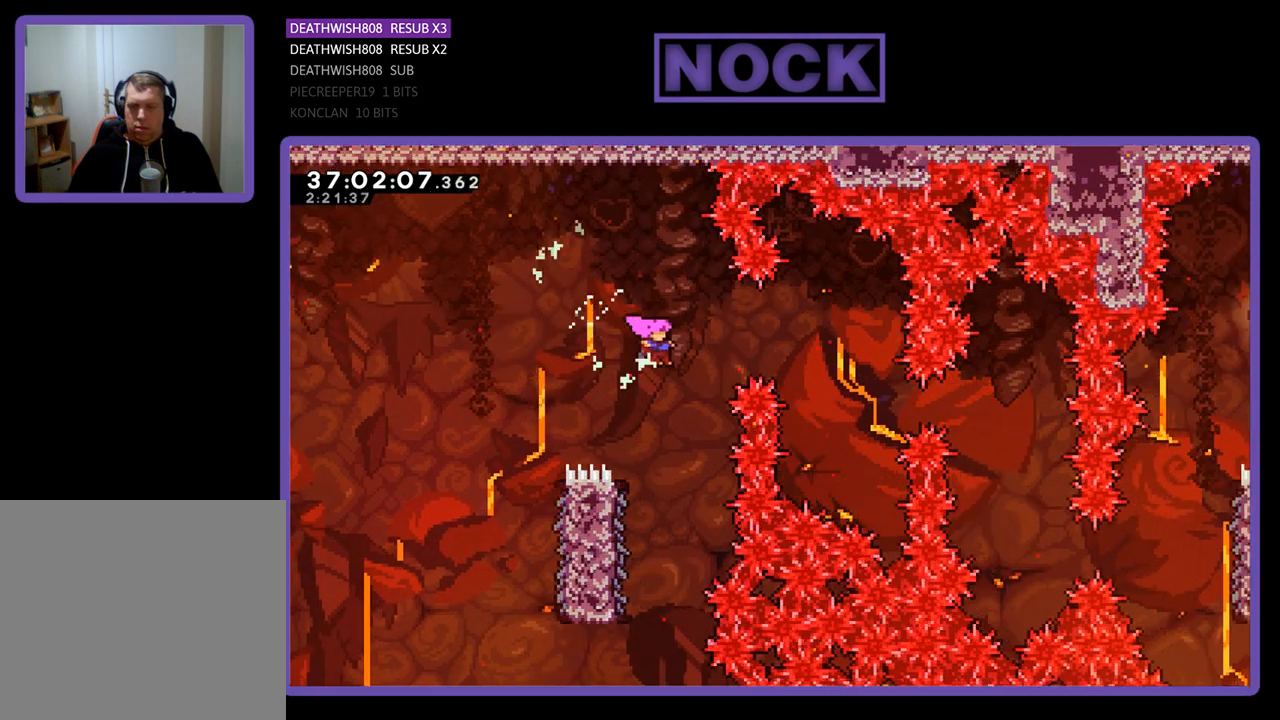
{"buttons": ["R2"], "events": [[100, "DPAD_LEFT", "down"], [300, "DPAD_LEFT", "up"]]}
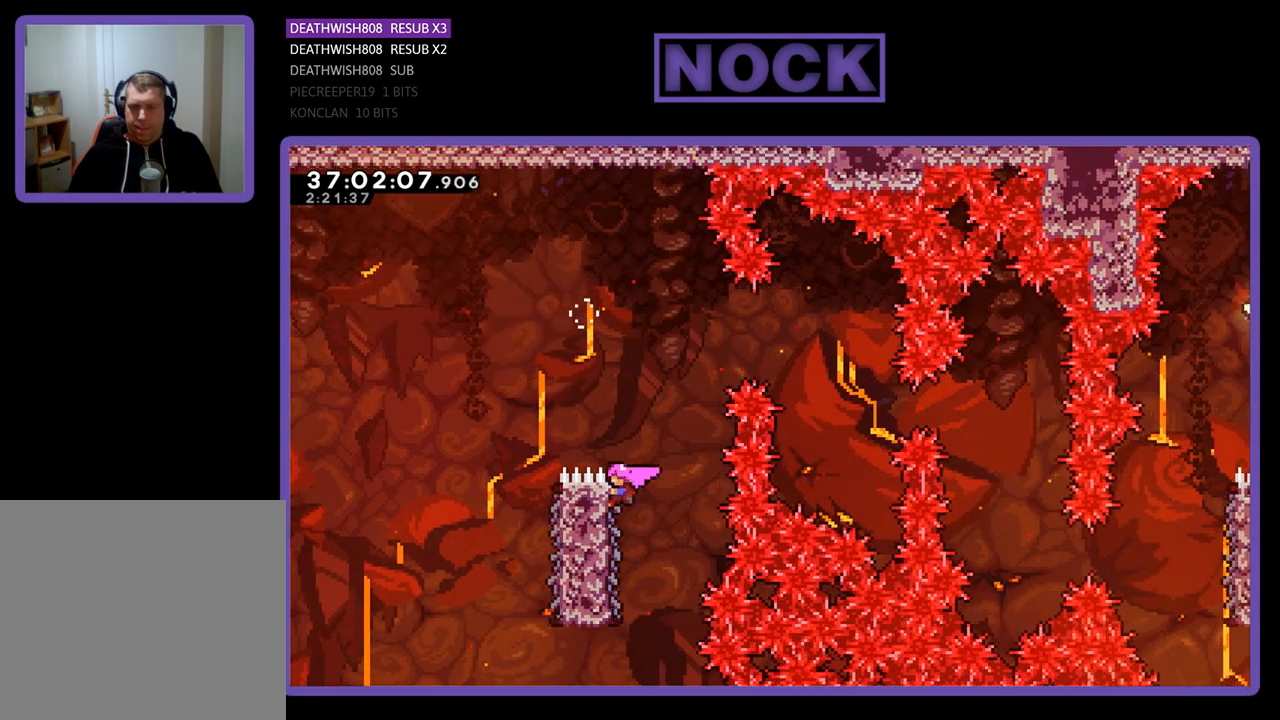
{"buttons": ["R2"], "events": [[33, "CROSS", "down"], [33, "DPAD_LEFT", "down"], [433, "CROSS", "up"], [467, "DPAD_LEFT", "up"]]}
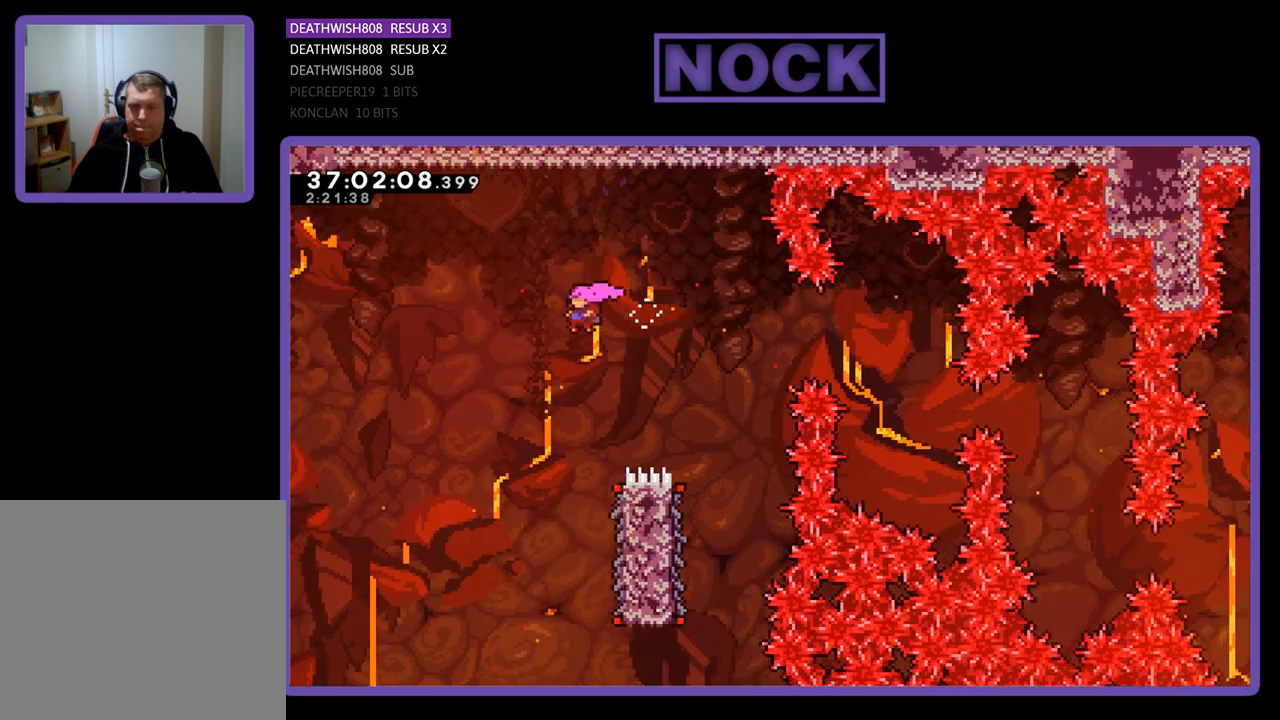
{"buttons": ["R2", "DPAD_RIGHT"], "events": [[467, "DPAD_RIGHT", "down"]]}
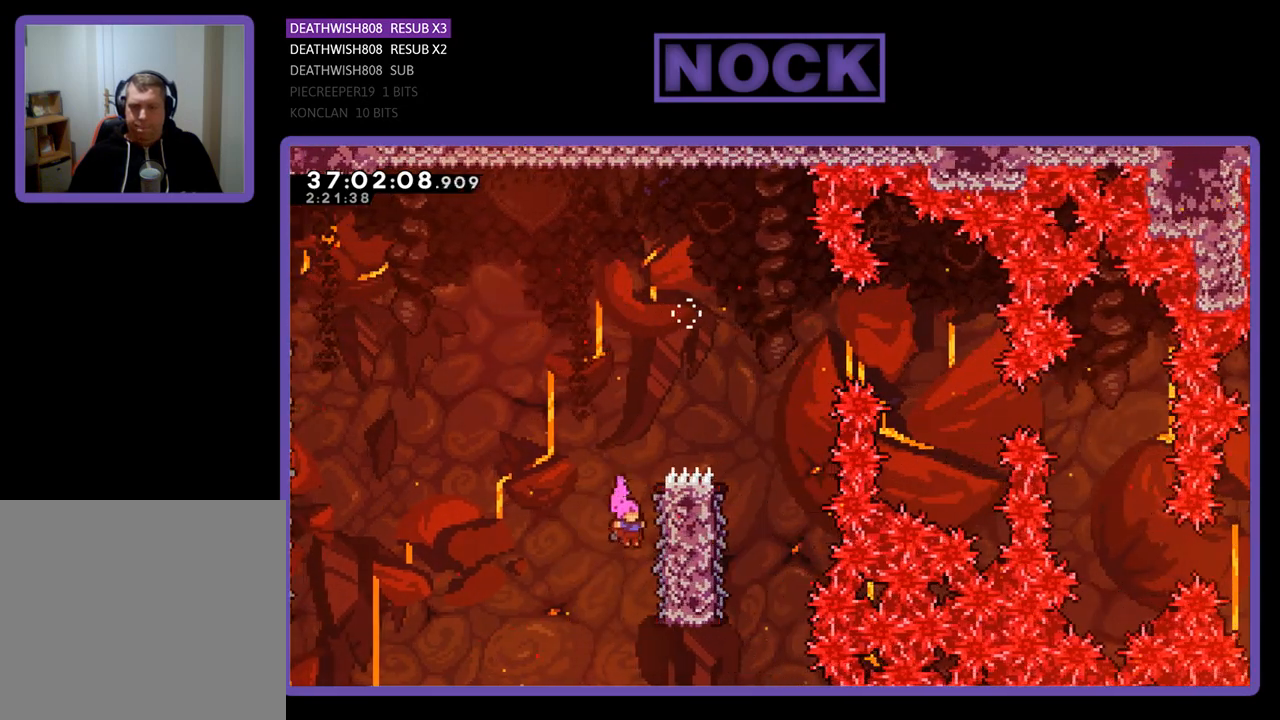
{"buttons": ["R2", "DPAD_RIGHT"], "events": []}
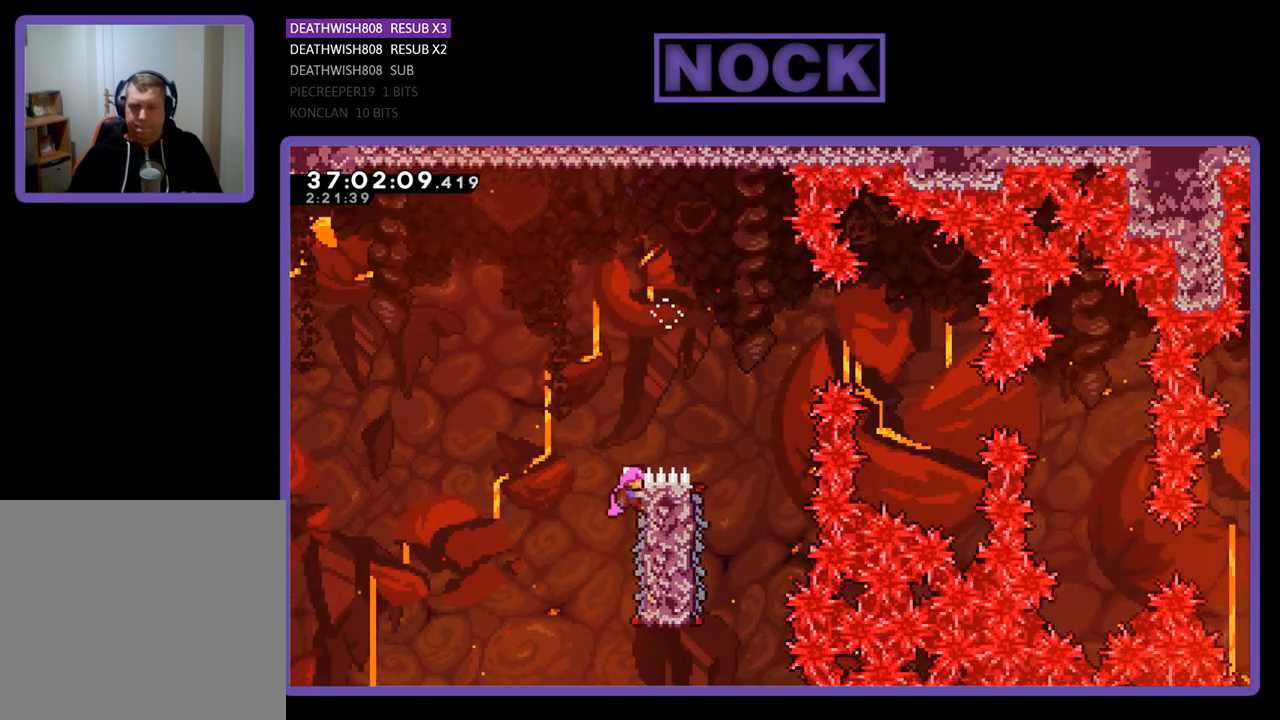
{"buttons": ["R2", "DPAD_RIGHT"], "events": [[33, "CROSS", "down"], [467, "CROSS", "up"]]}
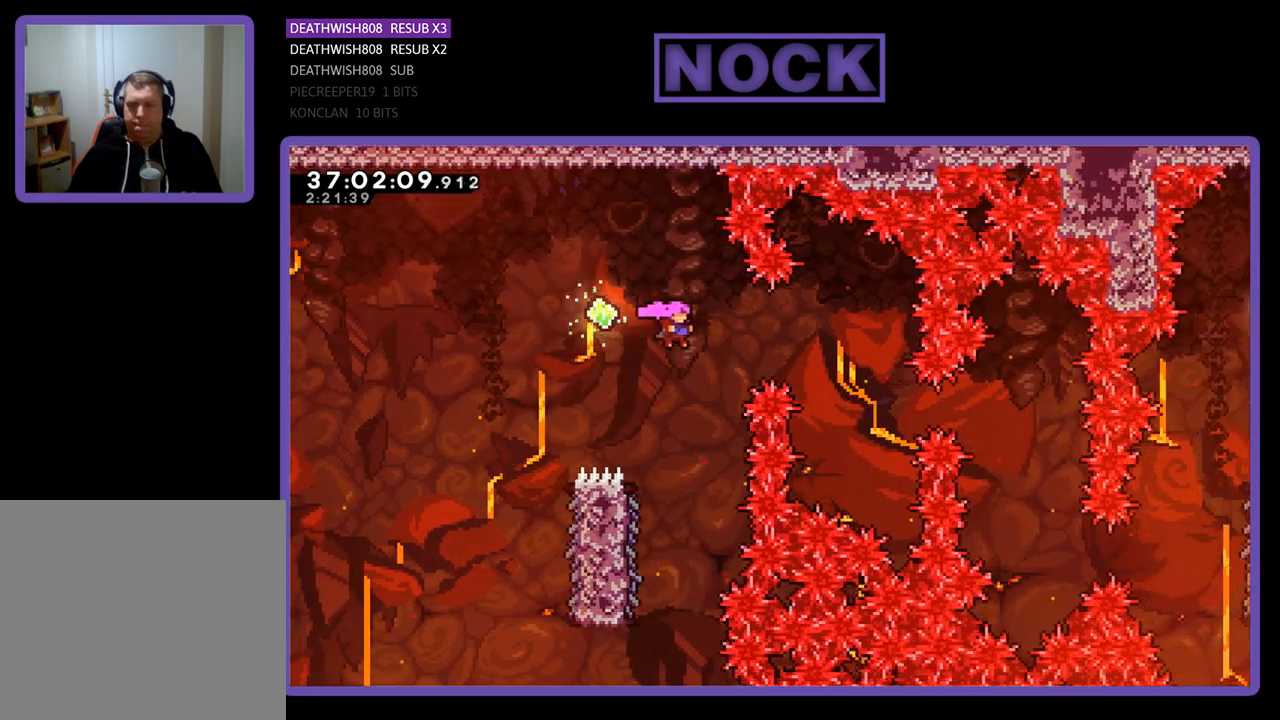
{"buttons": ["R2", "DPAD_LEFT"], "events": [[33, "DPAD_RIGHT", "up"], [267, "DPAD_LEFT", "down"]]}
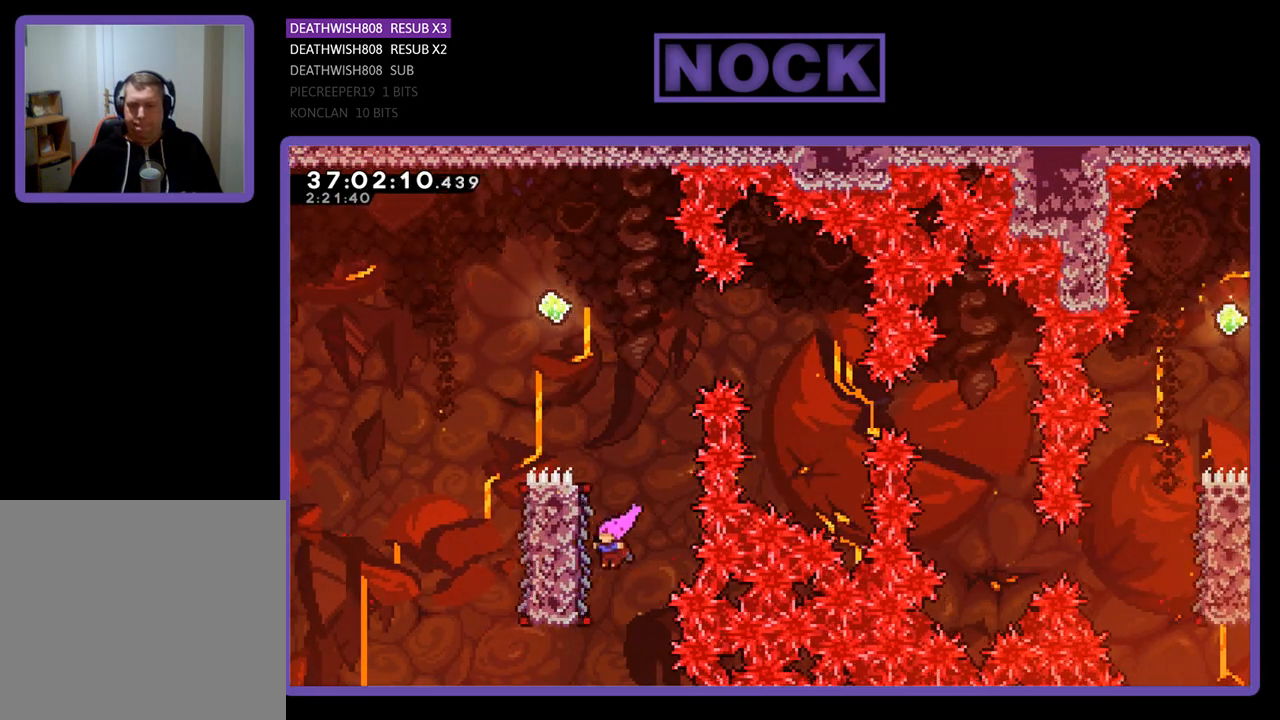
{"buttons": ["R2", "DPAD_LEFT"], "events": []}
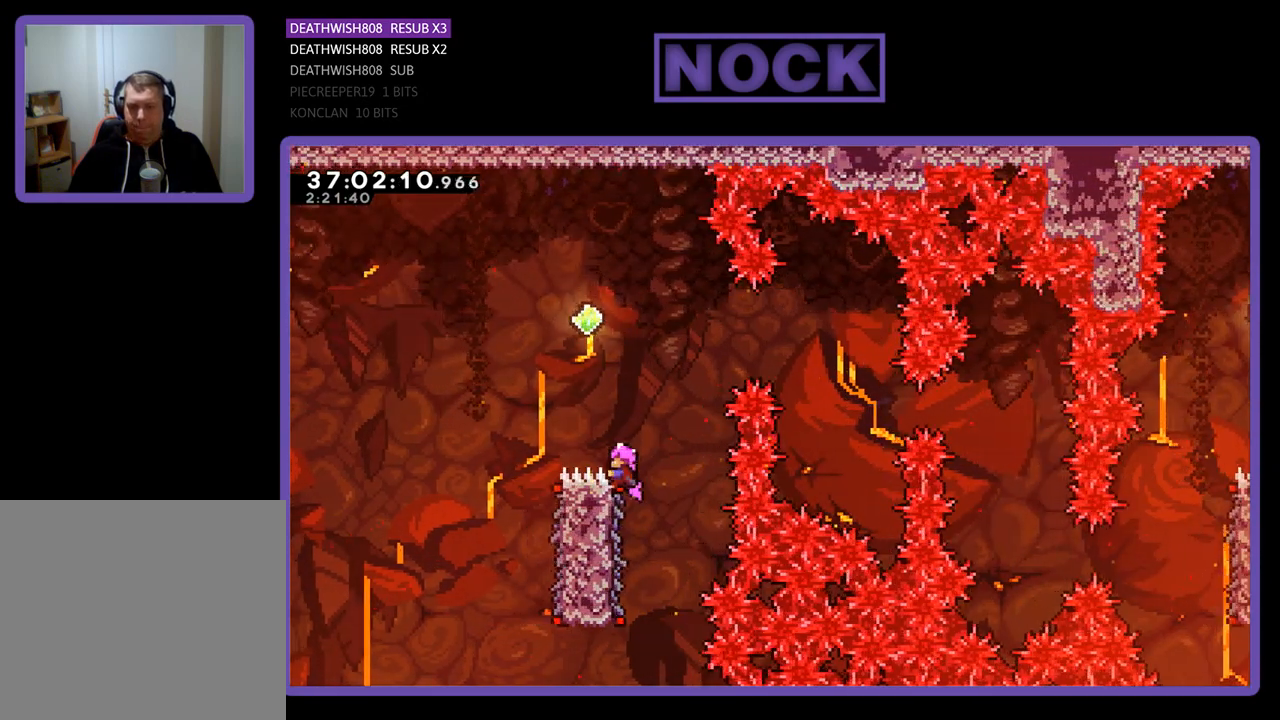
{"buttons": ["R2"], "events": [[100, "CROSS", "down"], [467, "CROSS", "up"], [467, "DPAD_LEFT", "up"]]}
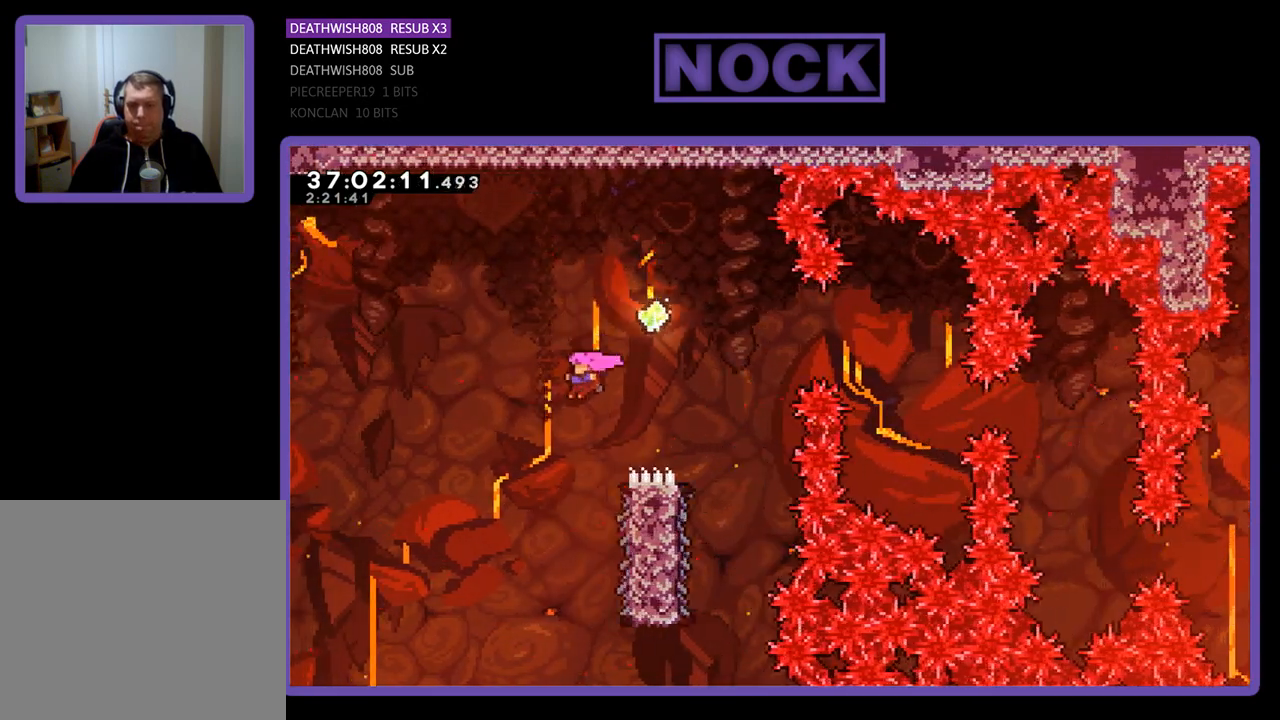
{"buttons": ["R2", "DPAD_RIGHT"], "events": [[133, "DPAD_RIGHT", "down"]]}
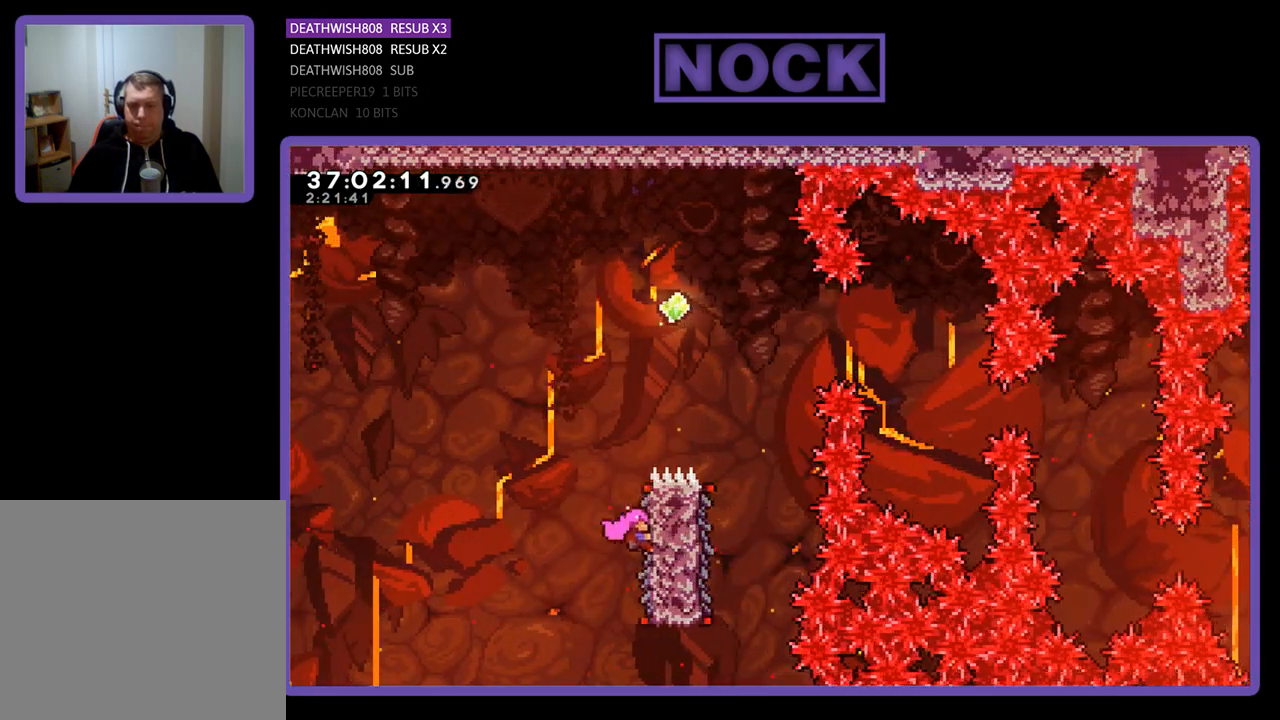
{"buttons": ["CROSS", "R2", "DPAD_RIGHT"], "events": [[167, "CROSS", "down"]]}
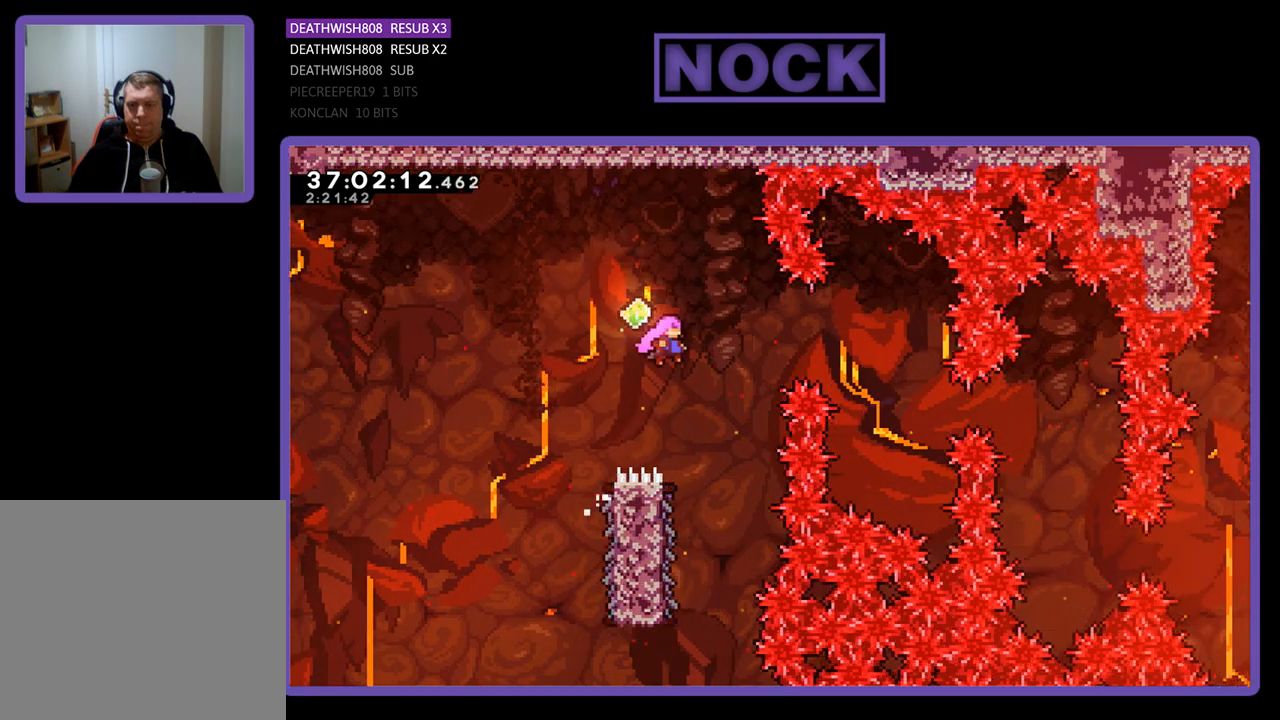
{"buttons": ["R2", "DPAD_LEFT"], "events": [[167, "DPAD_RIGHT", "up"], [200, "CROSS", "up"], [467, "DPAD_LEFT", "down"]]}
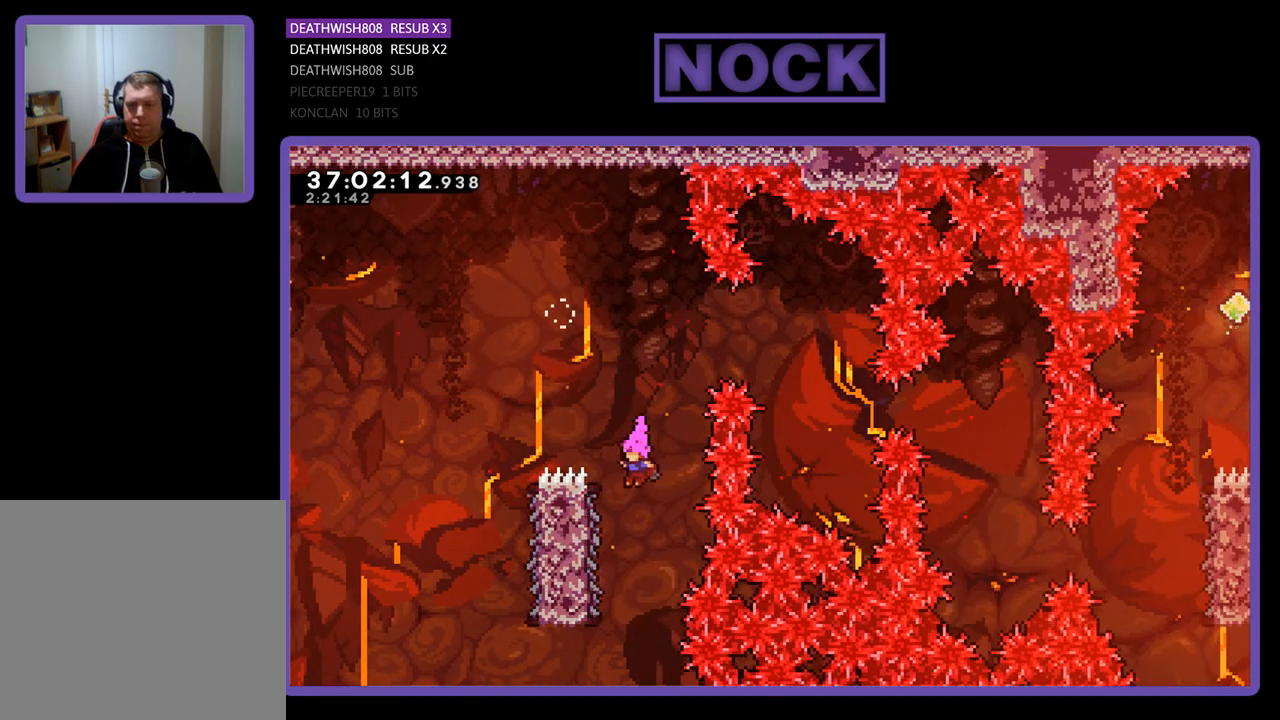
{"buttons": ["CROSS", "R2", "DPAD_LEFT"], "events": [[467, "CROSS", "down"]]}
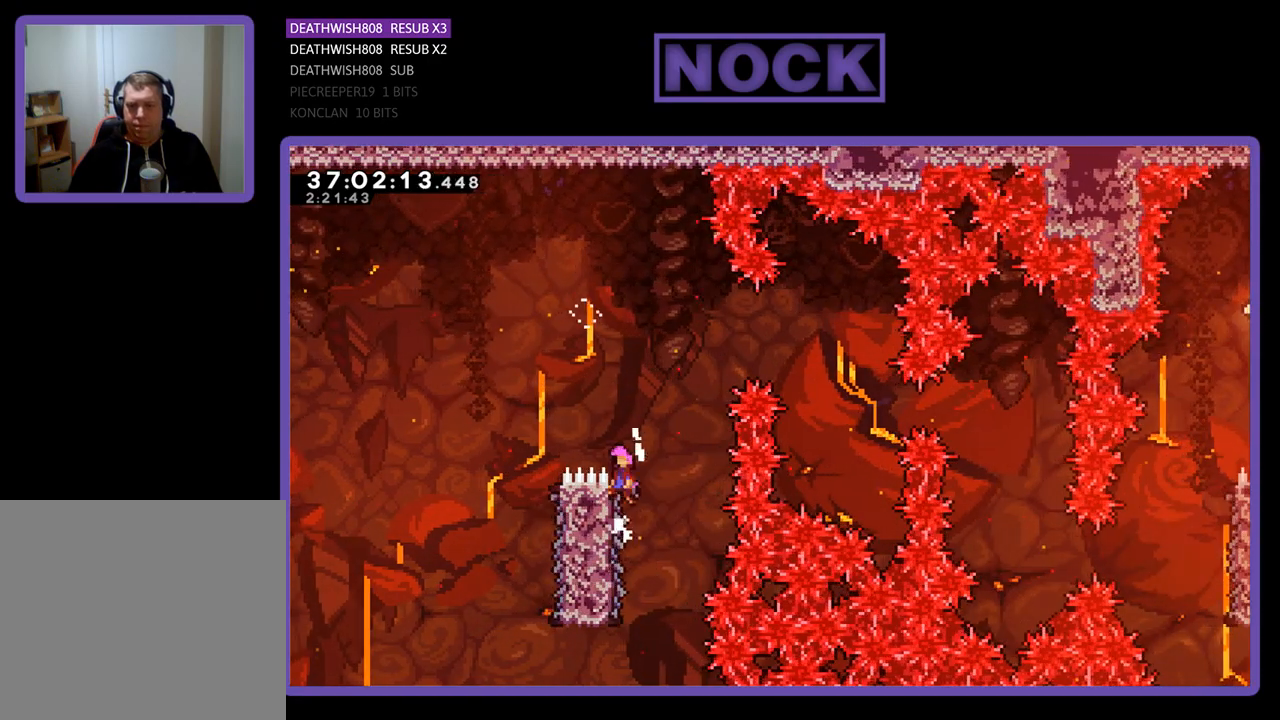
{"buttons": ["R2"], "events": [[500, "CROSS", "up"], [500, "DPAD_LEFT", "up"]]}
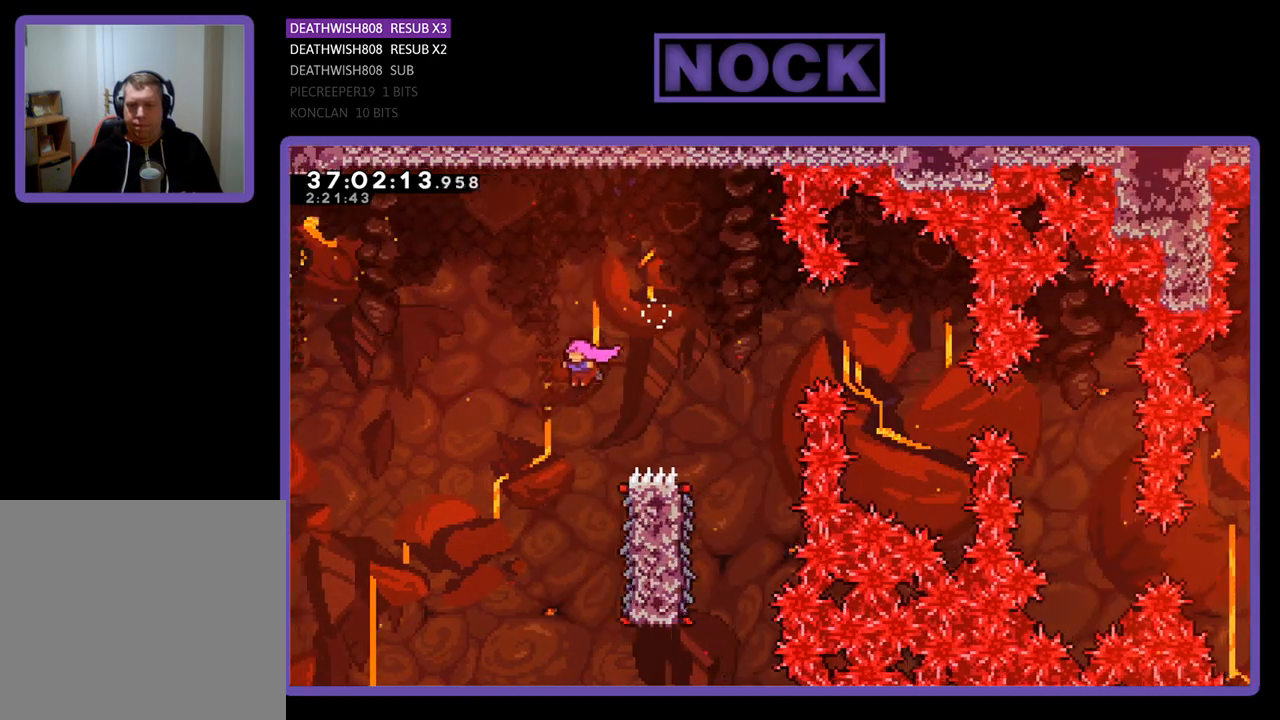
{"buttons": ["R2"], "events": [[133, "DPAD_RIGHT", "down"], [433, "DPAD_RIGHT", "up"]]}
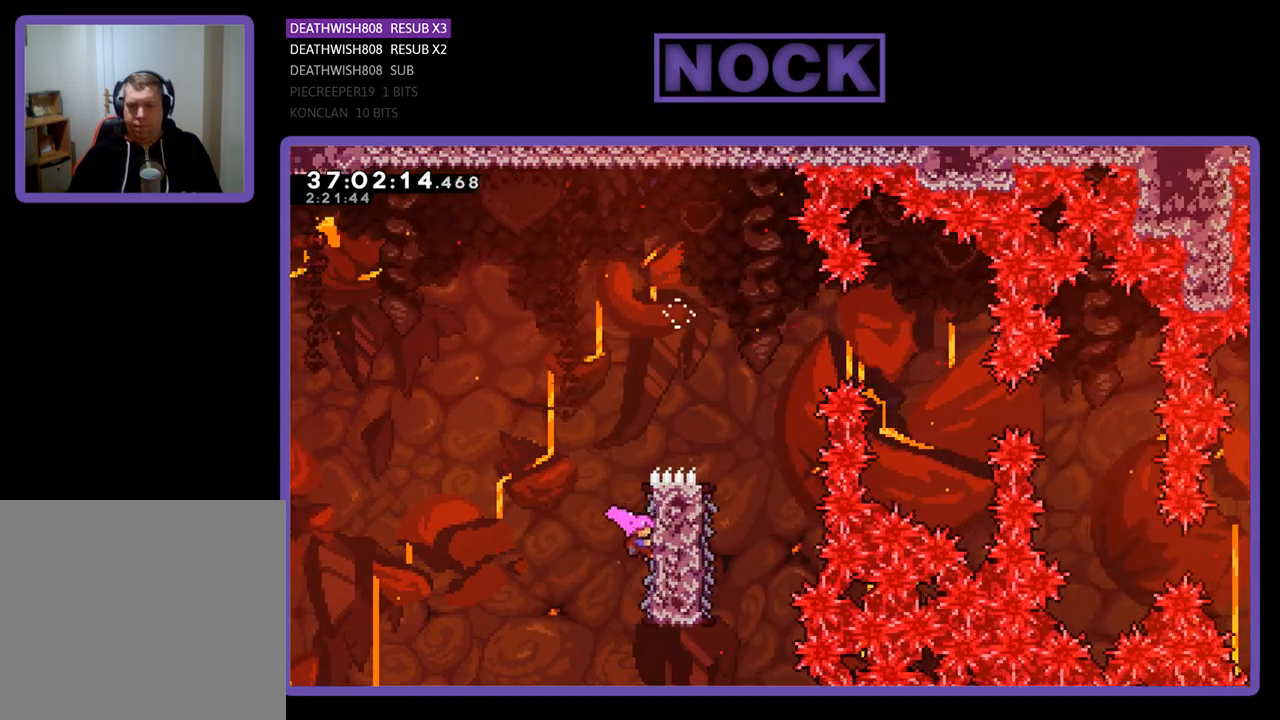
{"buttons": ["CROSS", "R2", "DPAD_RIGHT"], "events": [[100, "DPAD_RIGHT", "down"], [200, "CROSS", "down"]]}
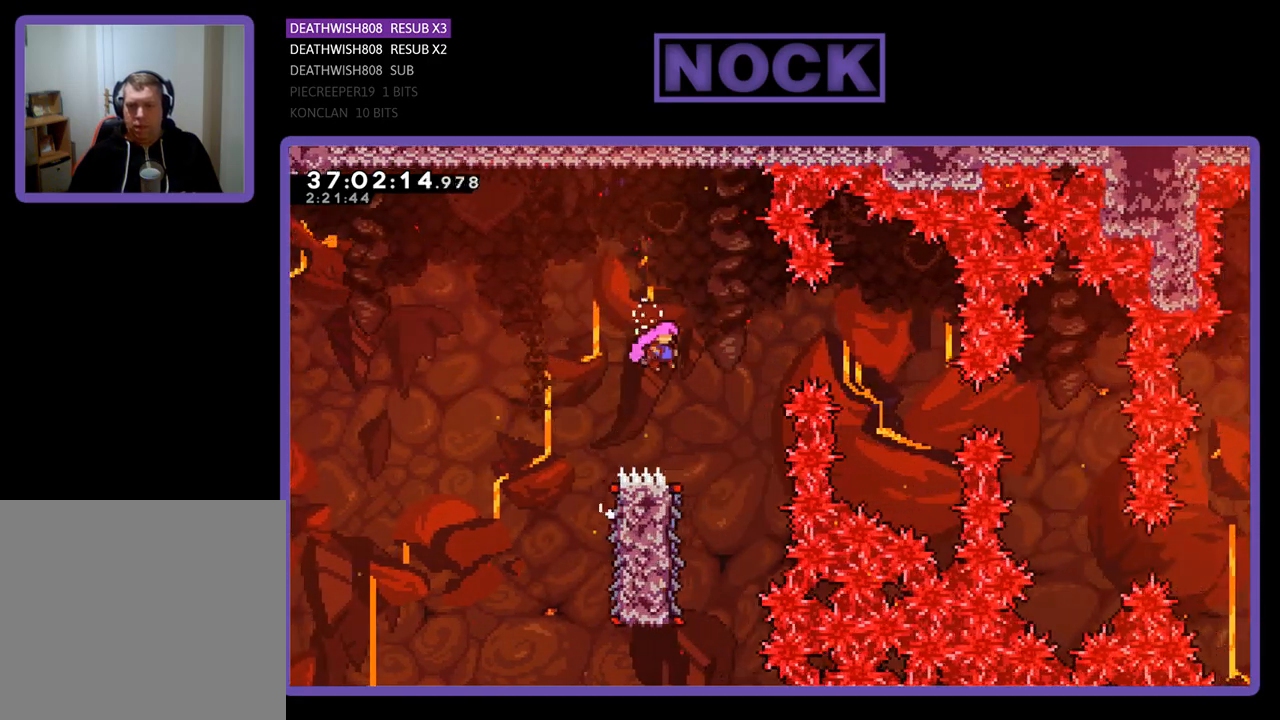
{"buttons": ["R2", "DPAD_LEFT"], "events": [[133, "CROSS", "up"], [200, "DPAD_RIGHT", "up"], [433, "DPAD_LEFT", "down"]]}
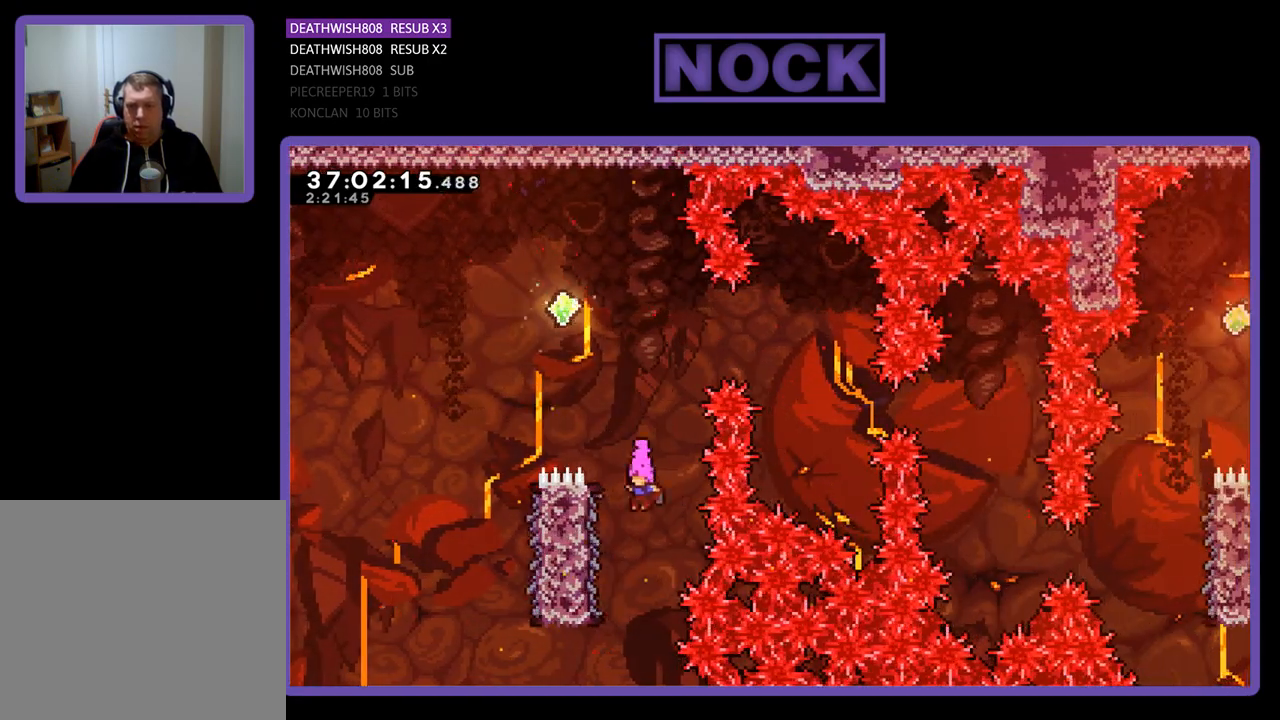
{"buttons": ["R2", "DPAD_RIGHT"], "events": [[300, "DPAD_LEFT", "up"], [367, "DPAD_RIGHT", "down"]]}
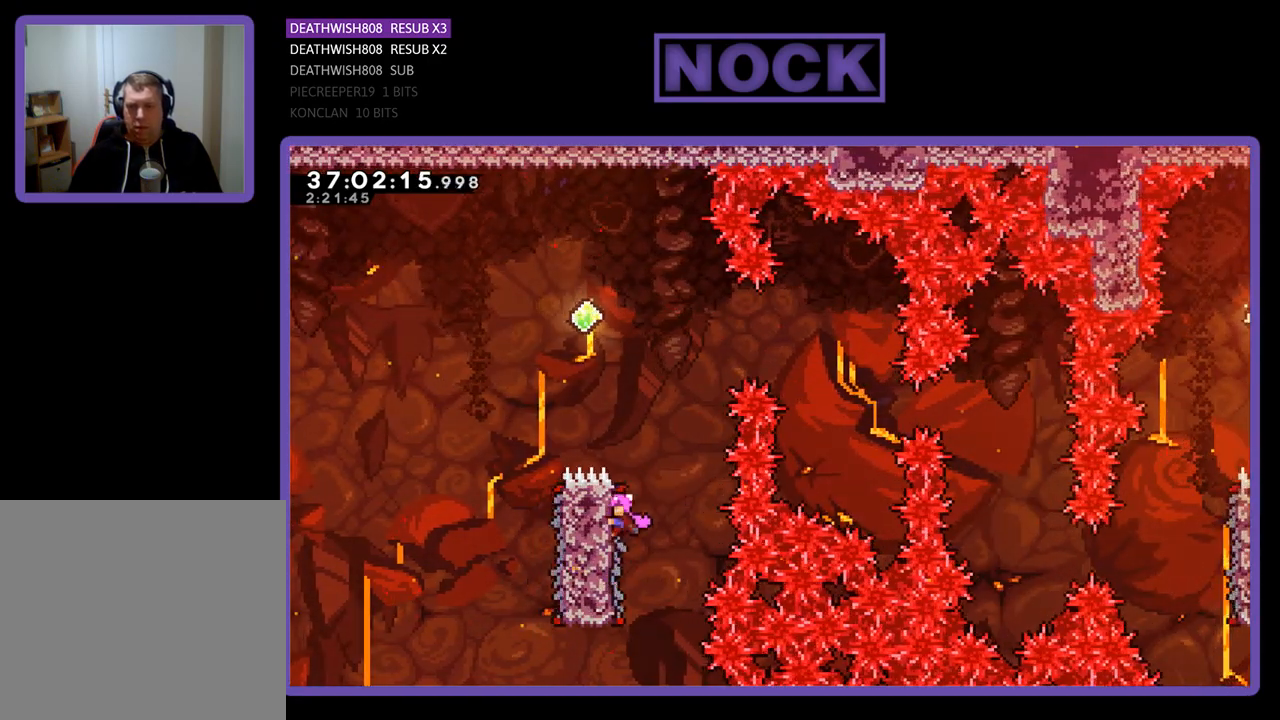
{"buttons": ["CROSS", "R2", "DPAD_RIGHT"], "events": [[33, "DPAD_UP", "down"], [67, "DPAD_RIGHT", "up"], [167, "CROSS", "down"], [167, "DPAD_RIGHT", "down"], [400, "DPAD_UP", "up"]]}
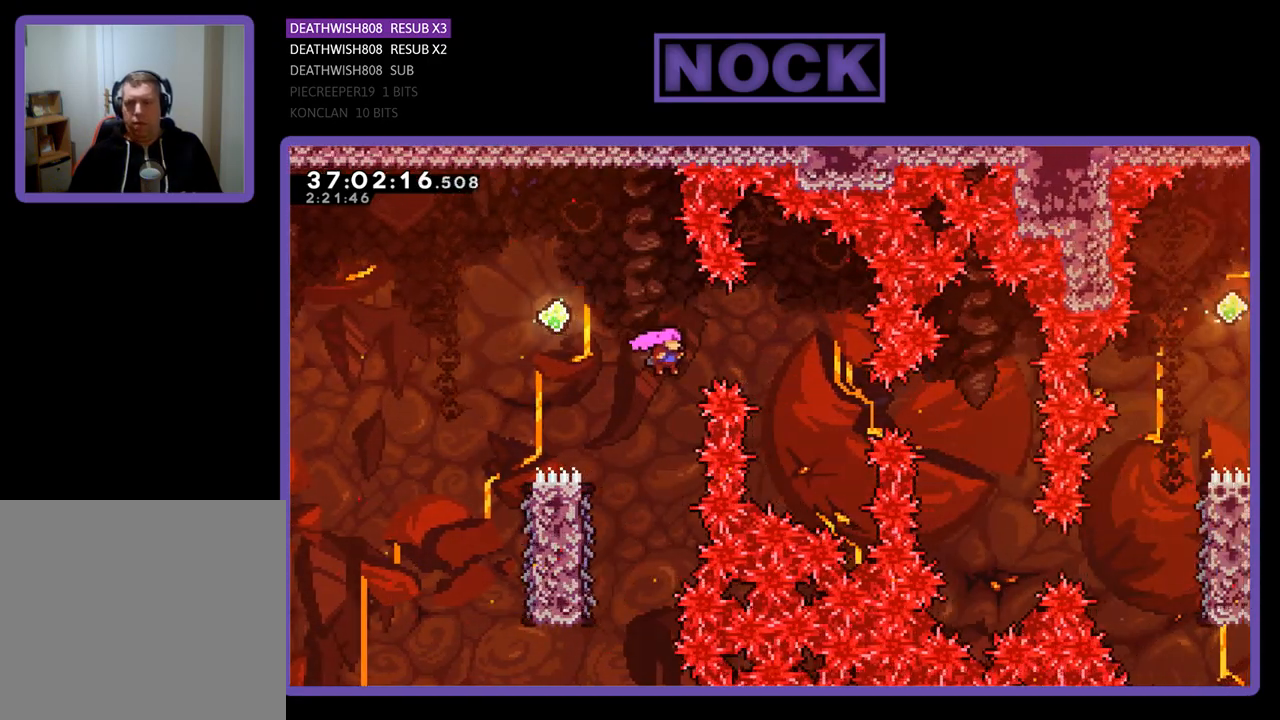
{"buttons": [], "events": [[167, "DPAD_UP", "down"], [200, "CROSS", "up"], [200, "DPAD_RIGHT", "up"], [233, "DPAD_UP", "up"], [300, "R2", "up"]]}